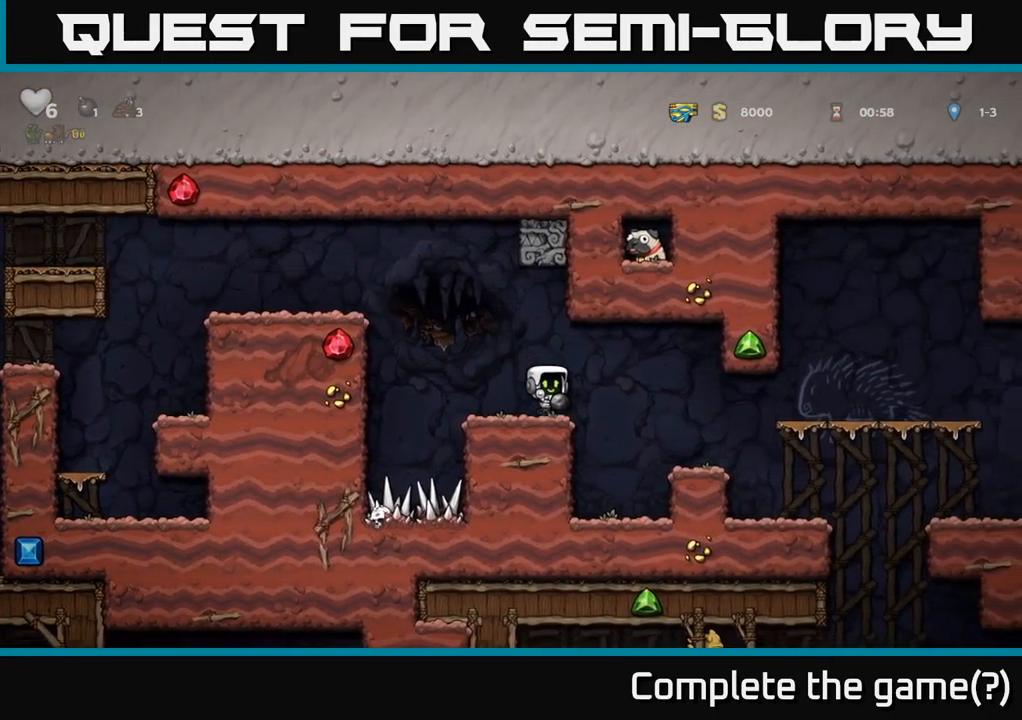
Gameplay with a controller (Xbox layout); each line is a JSON object with the inputs held at the frame after it. "events" lists button and stick changes between this image and that frame as [ms after this image, input, new state], when the widget could be followed in between.
{"buttons": [], "left_stick": "center", "right_stick": "center", "events": [[434, "DPAD_RIGHT", "up"]]}
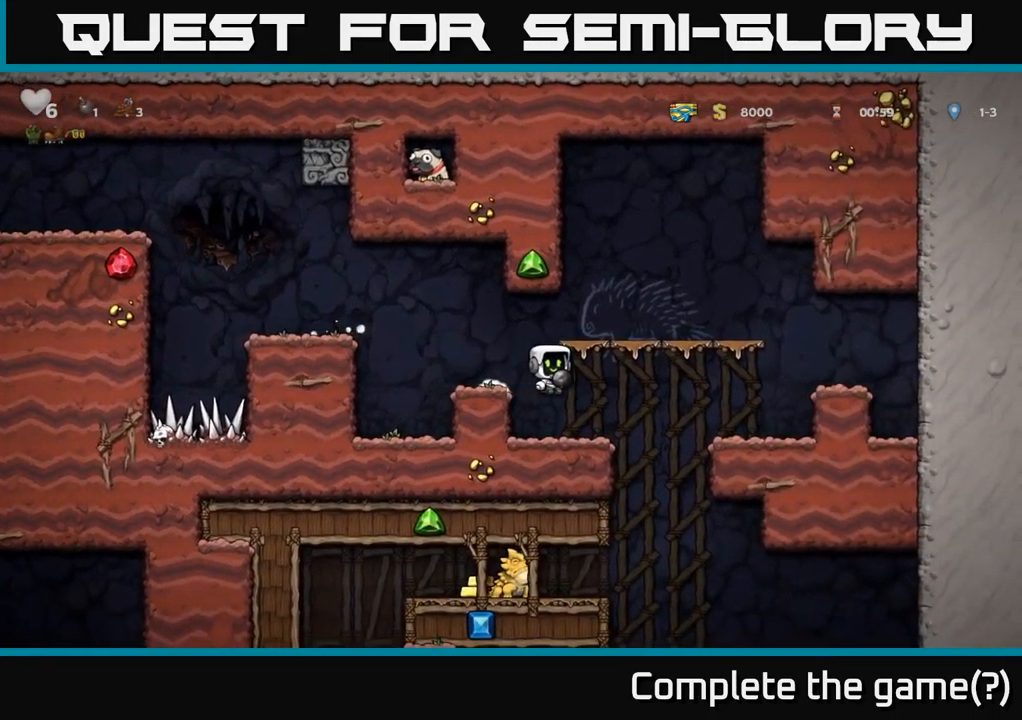
{"buttons": ["DPAD_RIGHT"], "left_stick": "center", "right_stick": "center", "events": [[216, "DPAD_RIGHT", "down"]]}
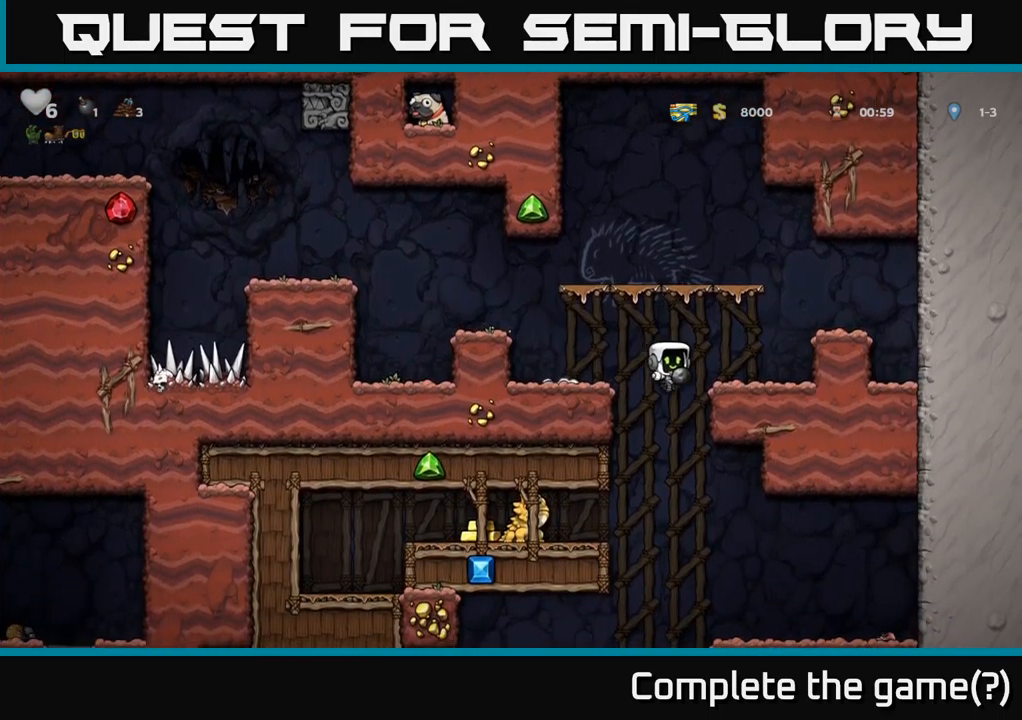
{"buttons": ["DPAD_RIGHT"], "left_stick": "center", "right_stick": "center", "events": [[150, "DPAD_DOWN", "down"], [167, "DPAD_RIGHT", "up"], [234, "A", "down"], [317, "A", "up"], [350, "DPAD_DOWN", "up"], [467, "DPAD_RIGHT", "down"]]}
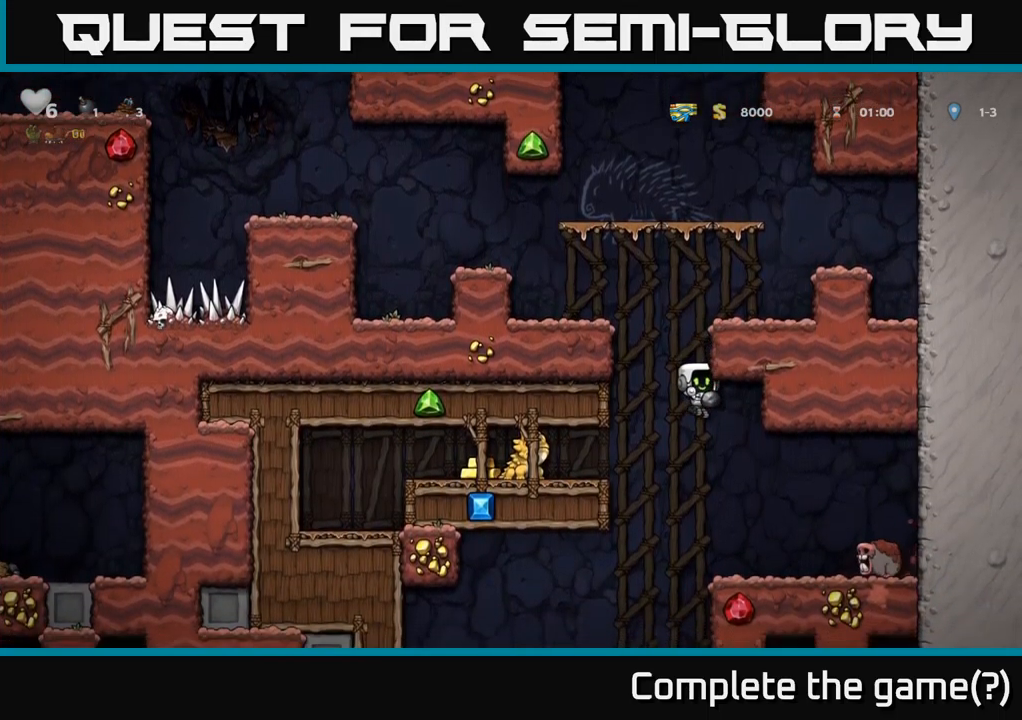
{"buttons": ["A", "DPAD_DOWN", "DPAD_RIGHT"], "left_stick": "center", "right_stick": "center", "events": [[84, "DPAD_RIGHT", "up"], [284, "A", "down"], [284, "DPAD_LEFT", "down"], [434, "DPAD_LEFT", "up"], [450, "DPAD_DOWN", "down"], [450, "DPAD_RIGHT", "down"]]}
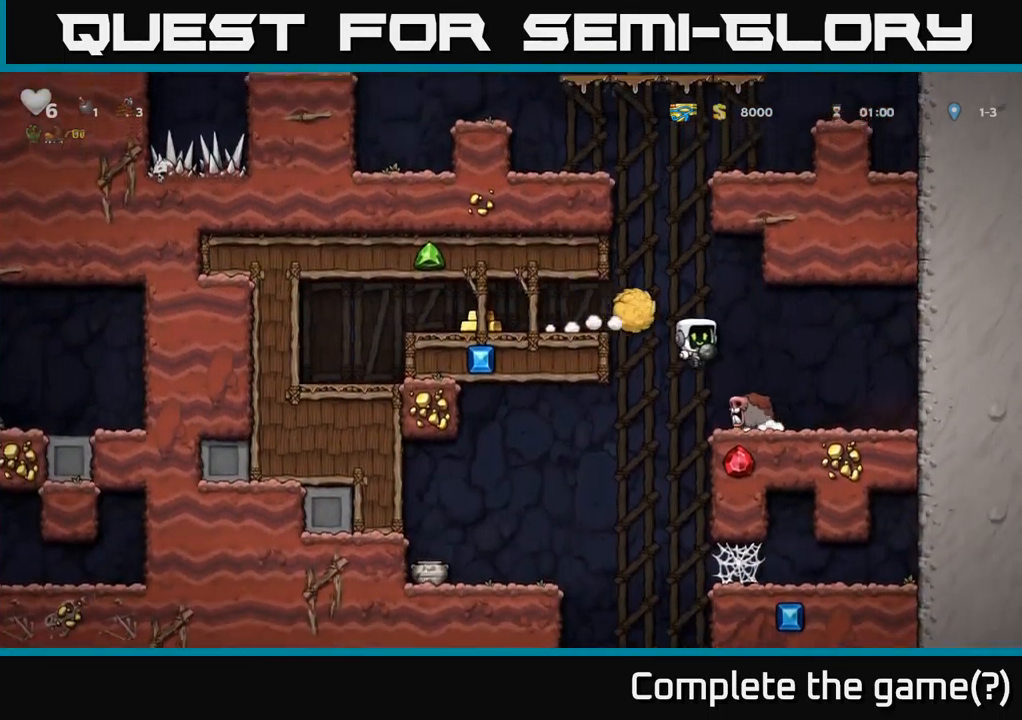
{"buttons": ["A", "DPAD_RIGHT"], "left_stick": "center", "right_stick": "center", "events": [[17, "DPAD_DOWN", "up"], [150, "A", "up"], [417, "A", "down"]]}
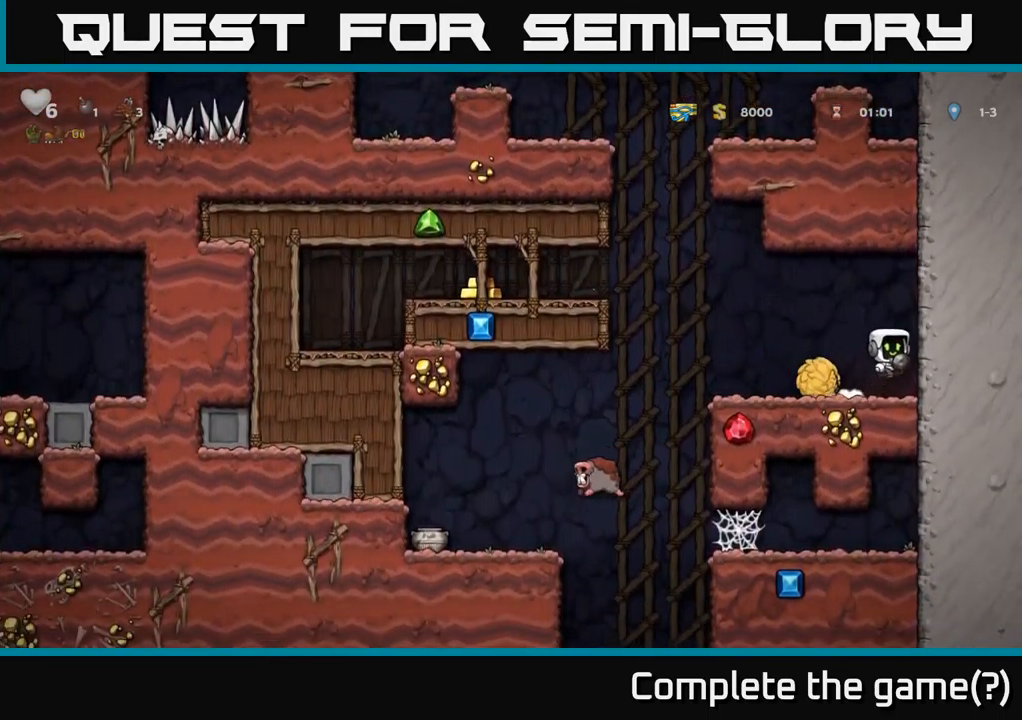
{"buttons": ["DPAD_RIGHT"], "left_stick": "center", "right_stick": "center", "events": [[100, "DPAD_RIGHT", "up"], [117, "DPAD_LEFT", "down"], [184, "A", "up"], [267, "A", "down"], [417, "A", "up"], [467, "DPAD_LEFT", "up"], [500, "DPAD_RIGHT", "down"]]}
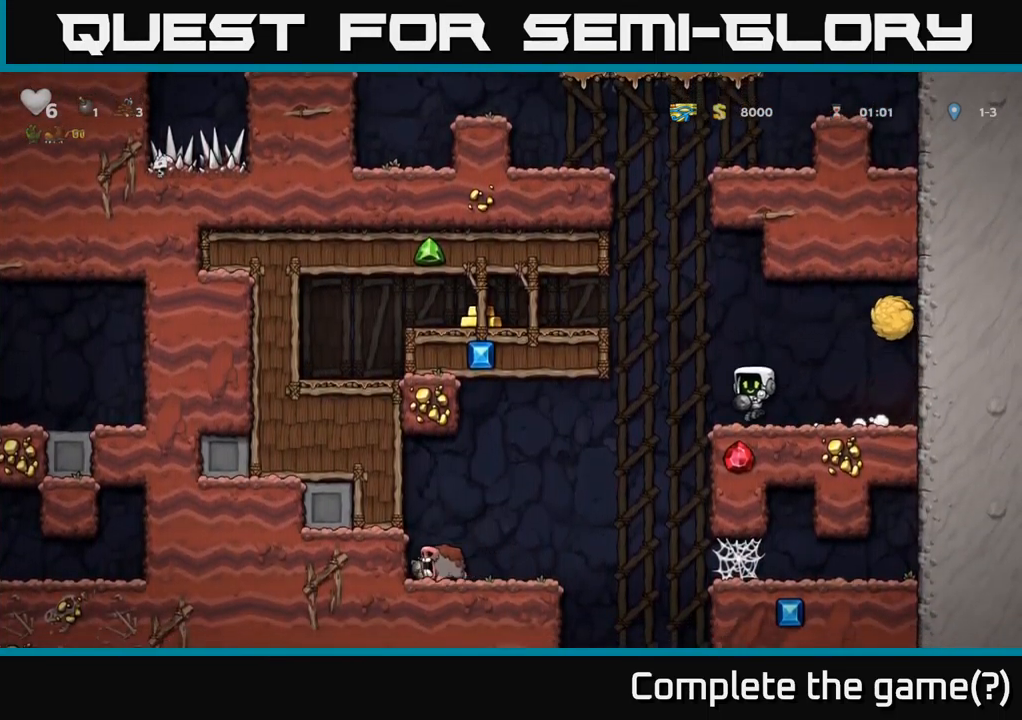
{"buttons": ["DPAD_LEFT"], "left_stick": "center", "right_stick": "center", "events": [[50, "DPAD_RIGHT", "up"], [134, "DPAD_LEFT", "down"], [234, "A", "down"], [417, "A", "up"]]}
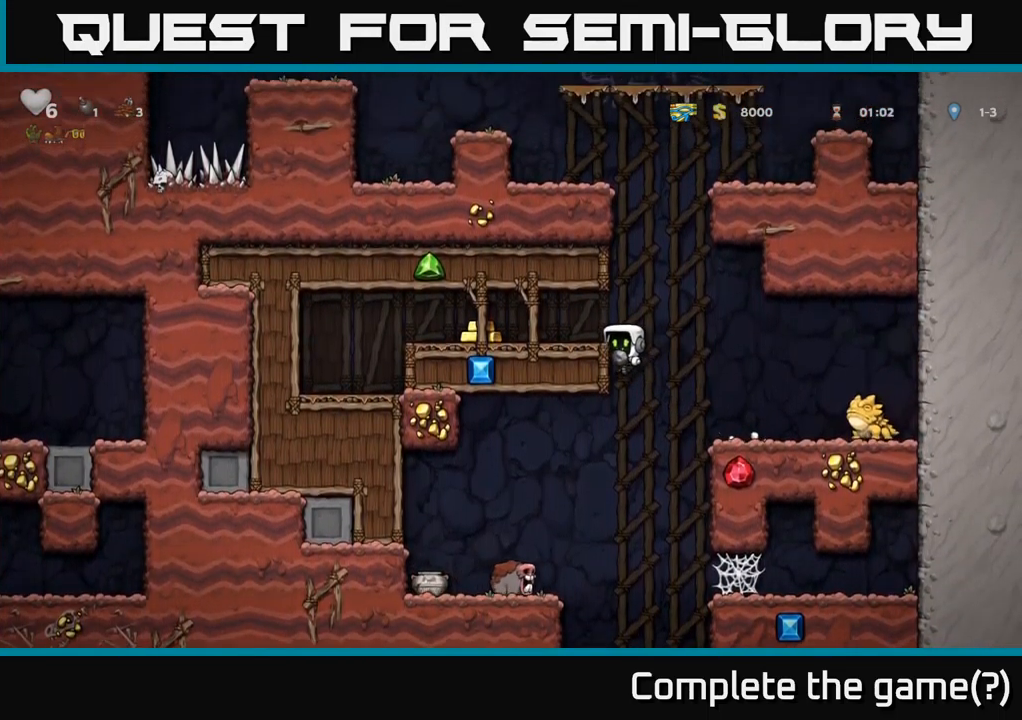
{"buttons": ["DPAD_LEFT"], "left_stick": "center", "right_stick": "center", "events": [[67, "A", "down"], [234, "A", "up"]]}
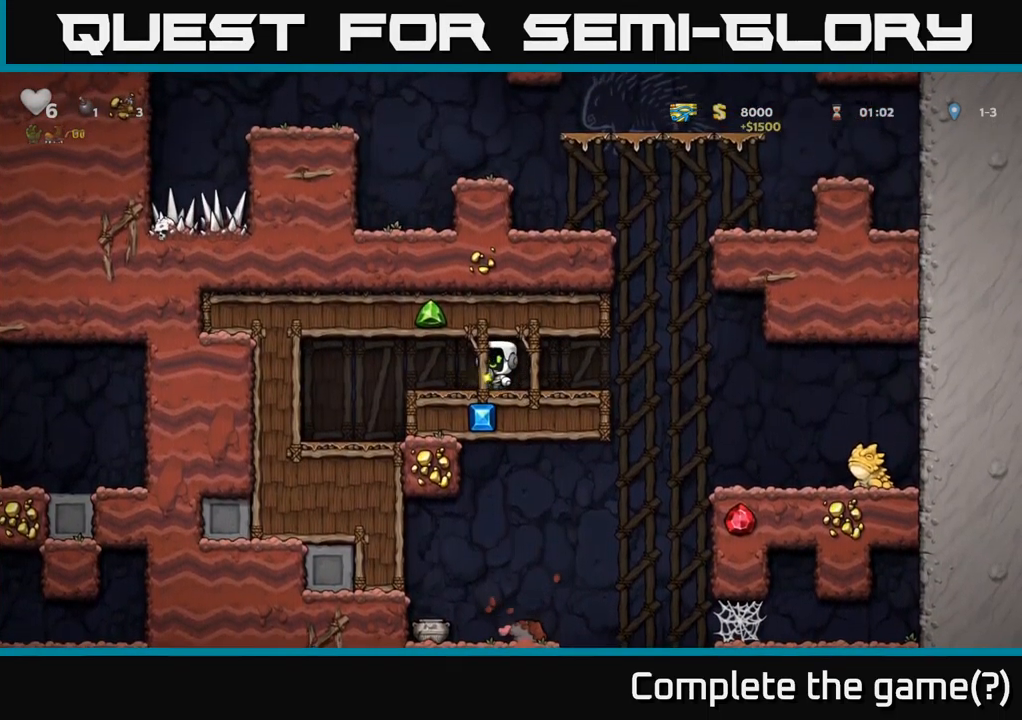
{"buttons": [], "left_stick": "center", "right_stick": "center", "events": [[17, "DPAD_LEFT", "up"], [50, "DPAD_RIGHT", "down"], [117, "X", "down"], [167, "X", "up"], [200, "DPAD_RIGHT", "up"]]}
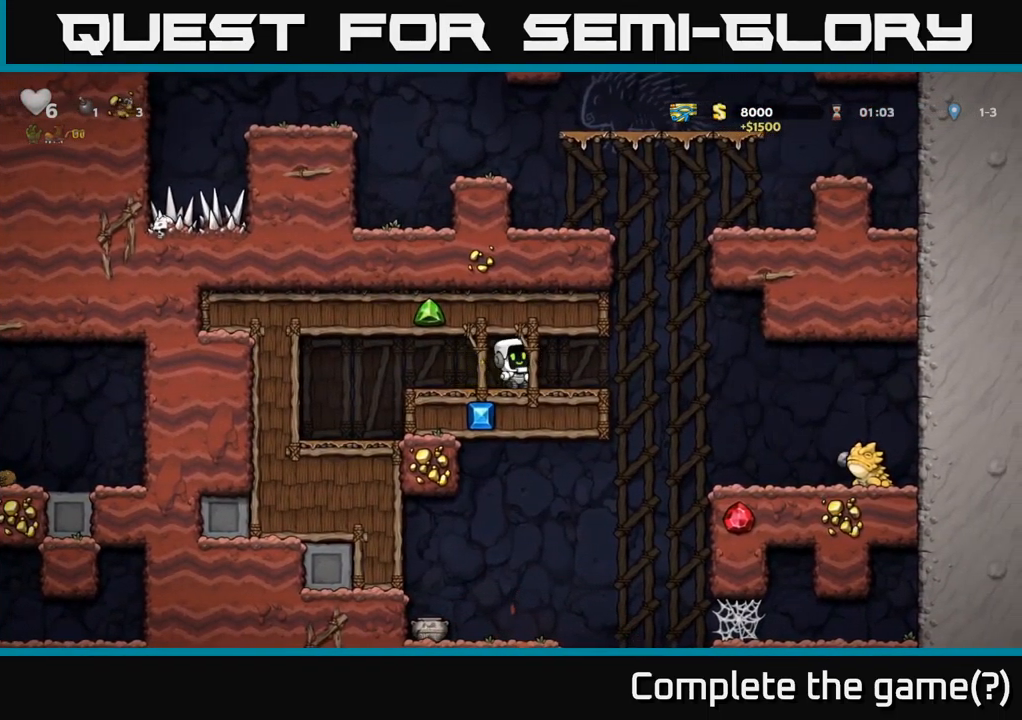
{"buttons": ["DPAD_RIGHT"], "left_stick": "center", "right_stick": "center", "events": [[200, "DPAD_RIGHT", "down"]]}
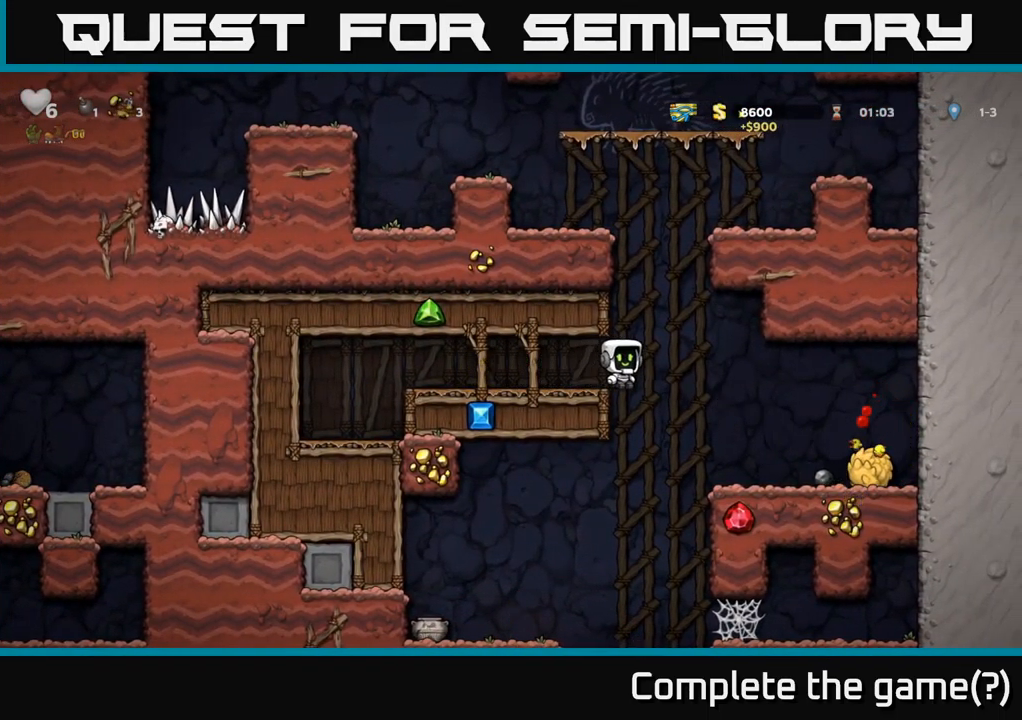
{"buttons": ["DPAD_RIGHT"], "left_stick": "center", "right_stick": "center", "events": []}
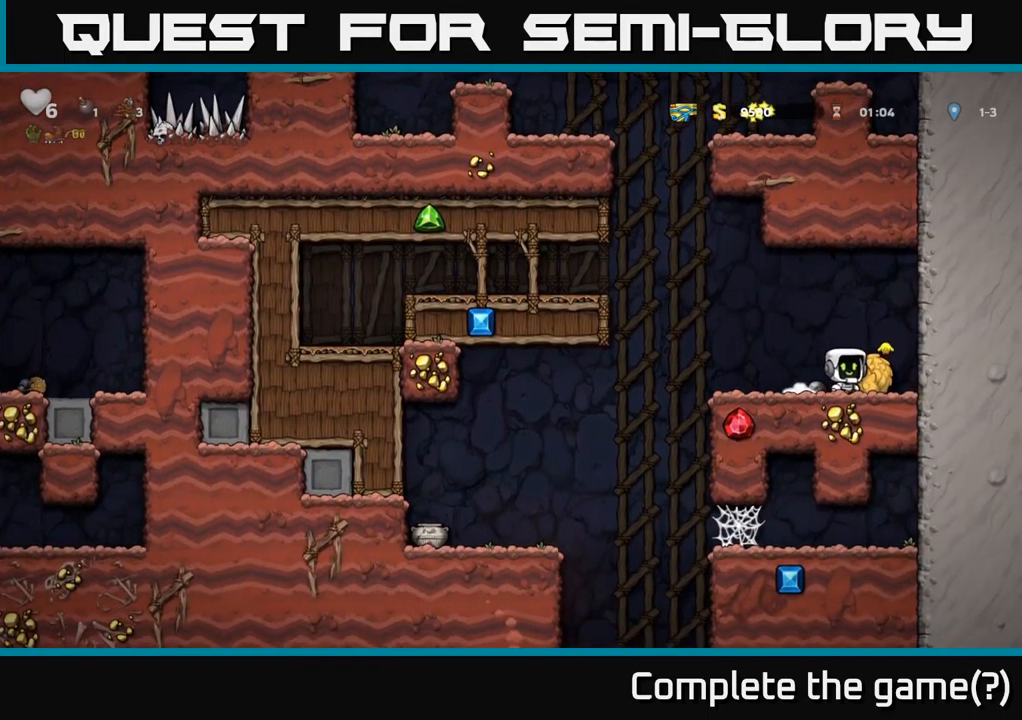
{"buttons": ["X", "DPAD_DOWN"], "left_stick": "center", "right_stick": "center", "events": [[17, "DPAD_DOWN", "down"], [34, "DPAD_RIGHT", "up"], [50, "X", "down"], [101, "DPAD_LEFT", "down"], [134, "DPAD_DOWN", "up"], [134, "X", "up"], [201, "A", "down"], [351, "A", "up"], [351, "DPAD_DOWN", "down"], [401, "DPAD_LEFT", "up"], [434, "X", "down"]]}
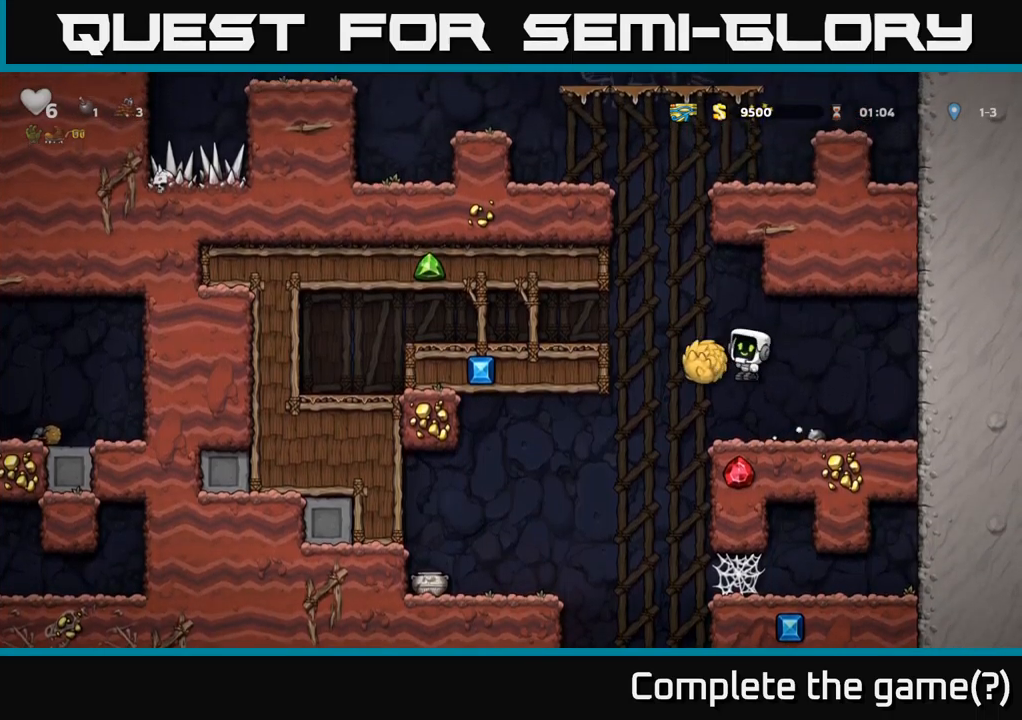
{"buttons": [], "left_stick": "center", "right_stick": "center", "events": [[17, "X", "up"], [33, "DPAD_RIGHT", "down"], [83, "DPAD_DOWN", "up"], [100, "DPAD_RIGHT", "up"]]}
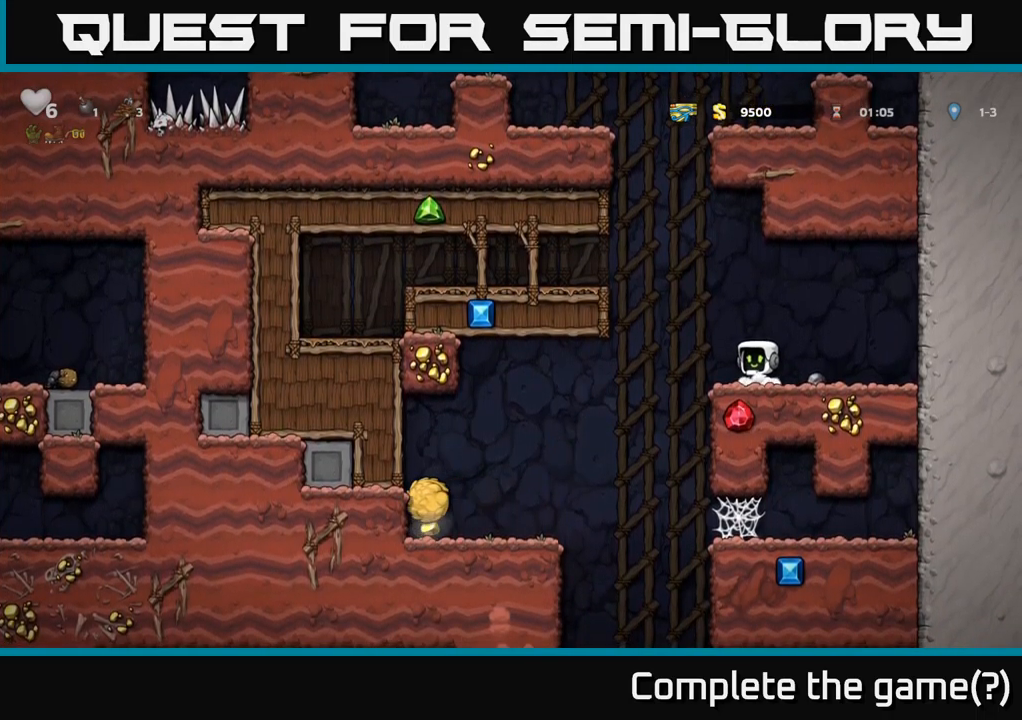
{"buttons": [], "left_stick": "center", "right_stick": "center", "events": []}
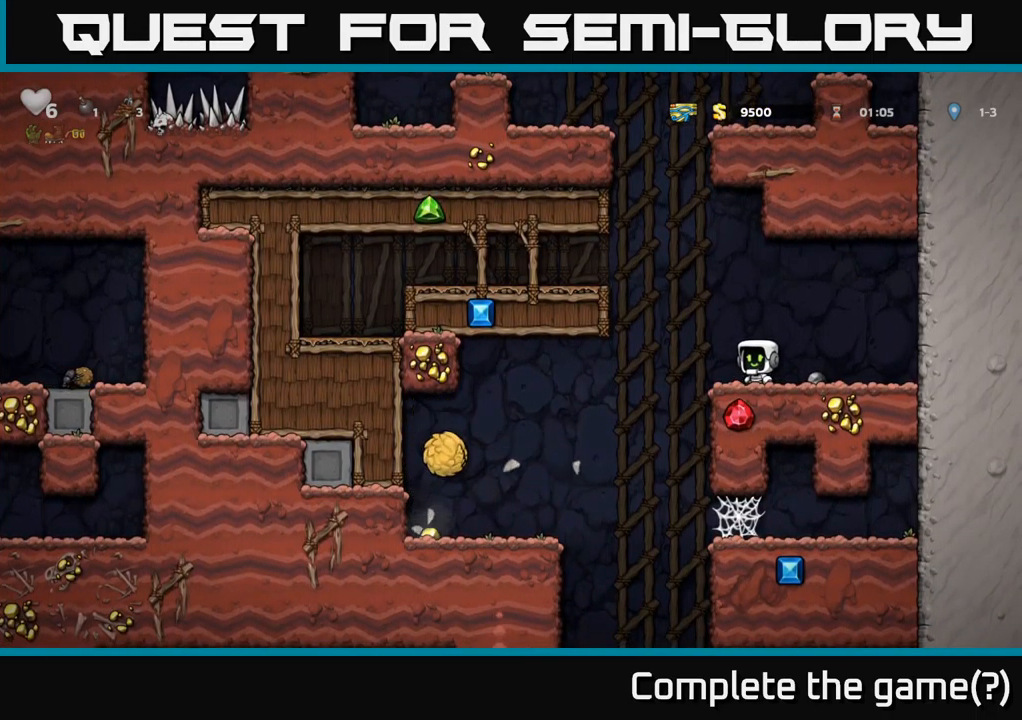
{"buttons": ["DPAD_LEFT"], "left_stick": "center", "right_stick": "center", "events": [[117, "DPAD_LEFT", "down"]]}
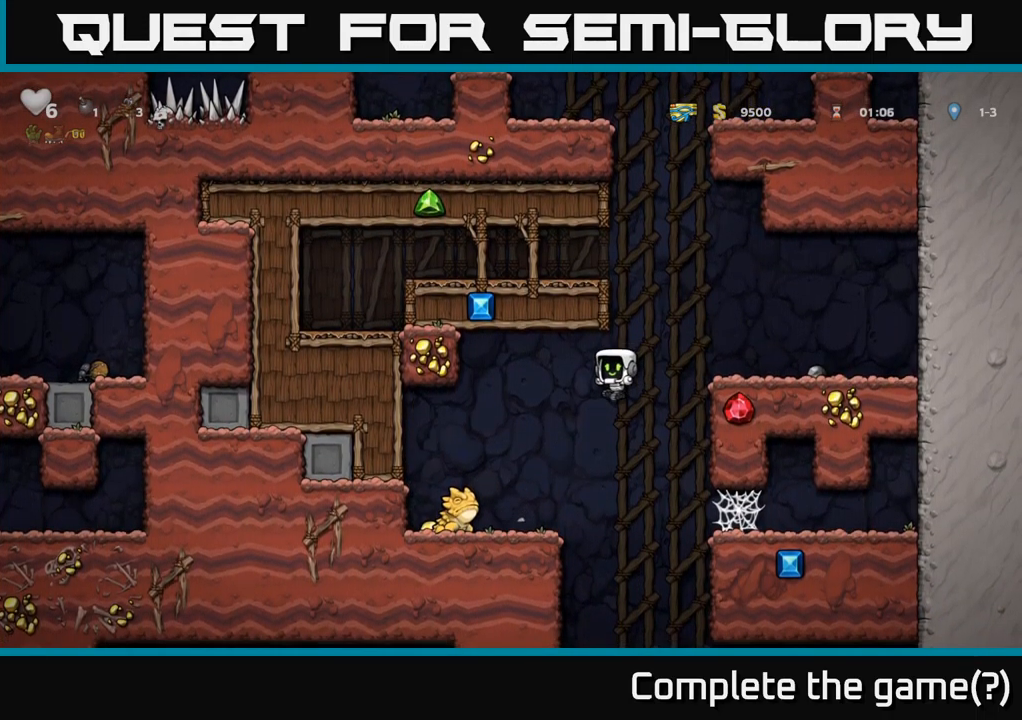
{"buttons": ["DPAD_LEFT"], "left_stick": "center", "right_stick": "center", "events": [[83, "DPAD_LEFT", "up"], [317, "A", "down"], [450, "DPAD_LEFT", "down"], [467, "A", "up"]]}
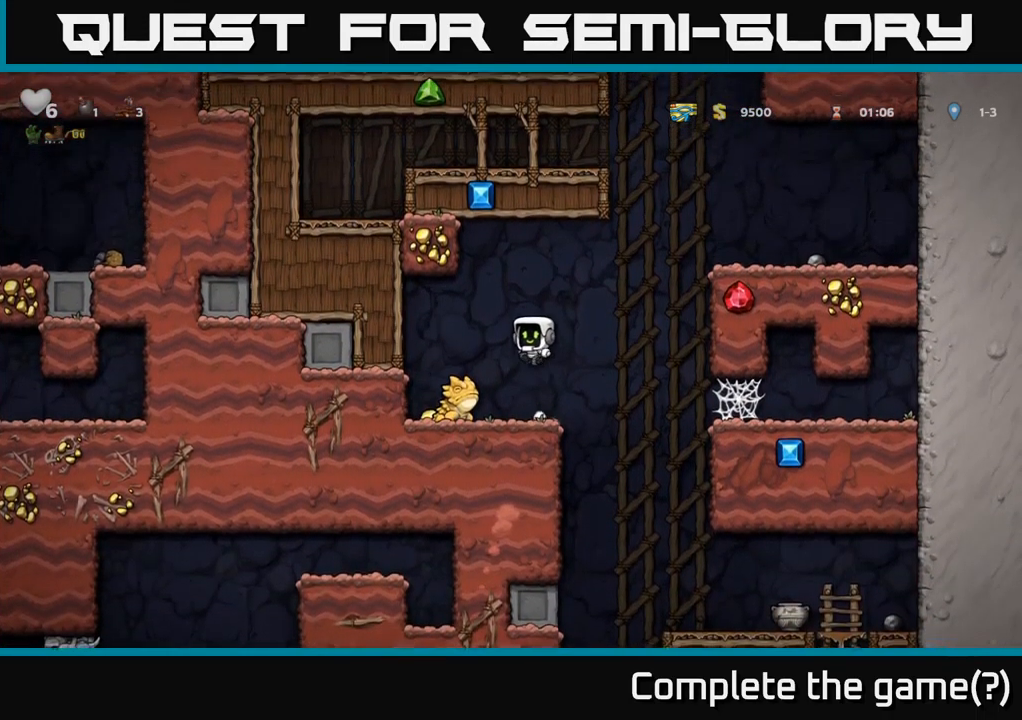
{"buttons": [], "left_stick": "center", "right_stick": "center", "events": [[67, "DPAD_LEFT", "up"], [200, "DPAD_LEFT", "down"], [283, "DPAD_LEFT", "up"]]}
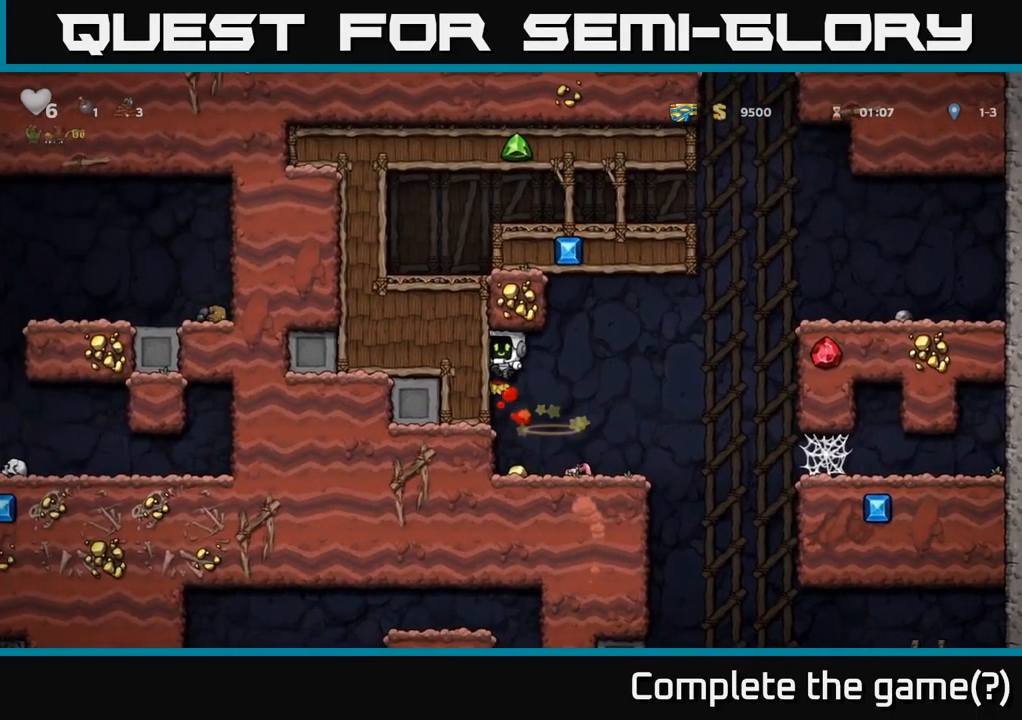
{"buttons": ["A"], "left_stick": "center", "right_stick": "center", "events": [[383, "A", "down"]]}
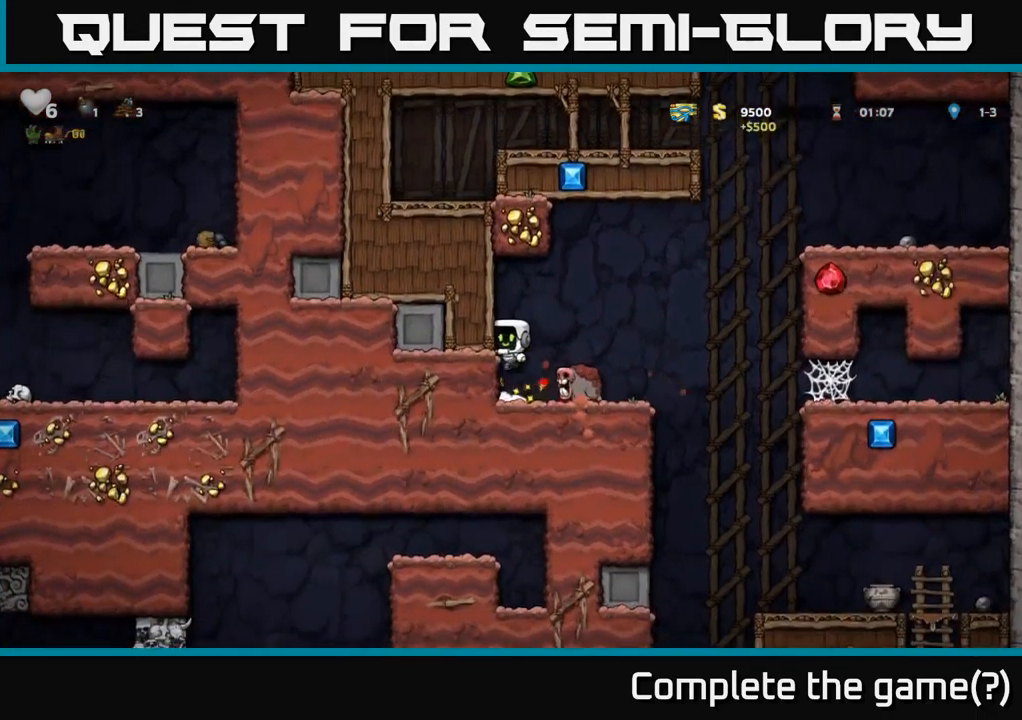
{"buttons": [], "left_stick": "center", "right_stick": "center", "events": [[117, "A", "up"], [200, "DPAD_RIGHT", "down"], [233, "DPAD_RIGHT", "up"]]}
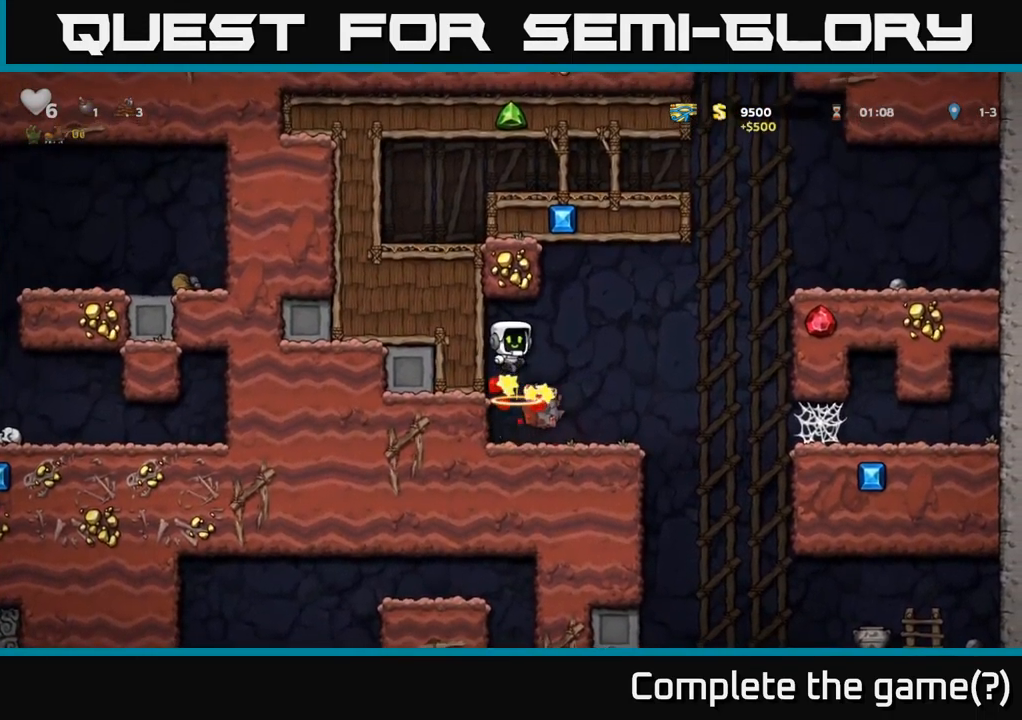
{"buttons": ["DPAD_RIGHT"], "left_stick": "center", "right_stick": "center", "events": [[33, "DPAD_RIGHT", "down"], [167, "DPAD_RIGHT", "up"], [417, "DPAD_RIGHT", "down"]]}
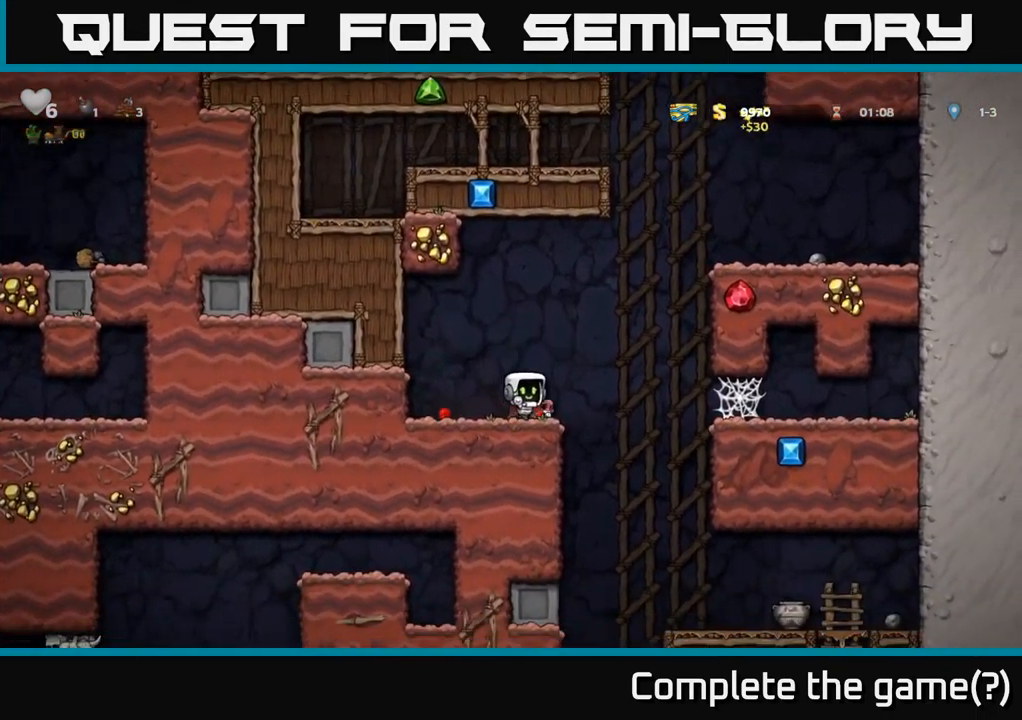
{"buttons": ["A", "DPAD_RIGHT"], "left_stick": "center", "right_stick": "center", "events": [[50, "A", "down"], [267, "A", "up"], [400, "A", "down"]]}
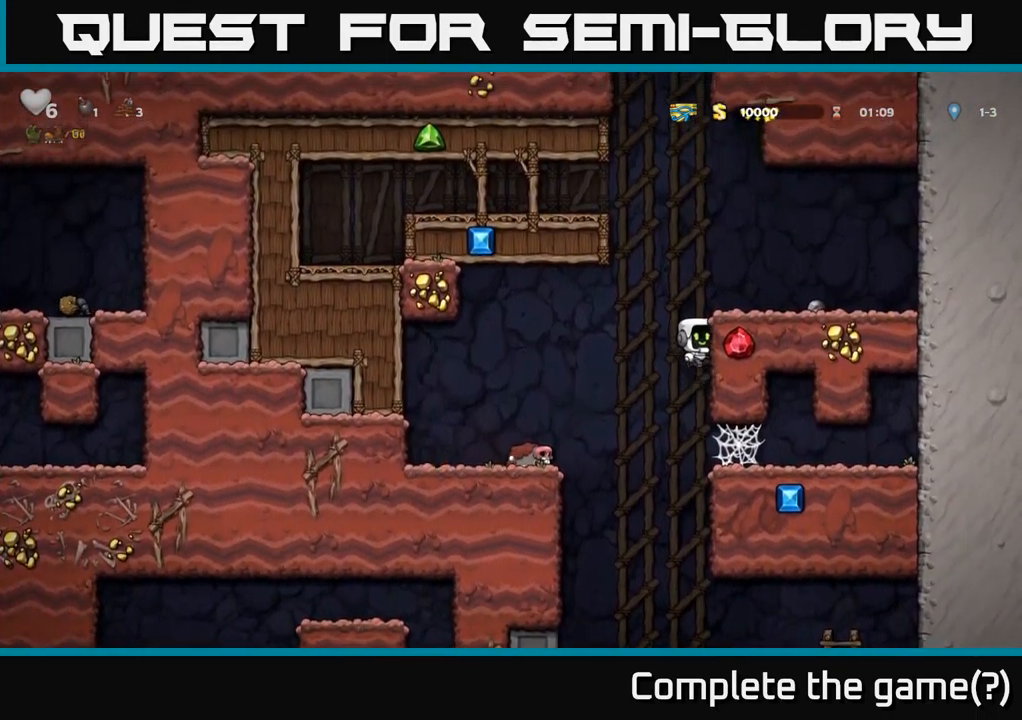
{"buttons": ["DPAD_RIGHT"], "left_stick": "center", "right_stick": "center", "events": [[17, "A", "up"], [150, "A", "down"], [300, "A", "up"]]}
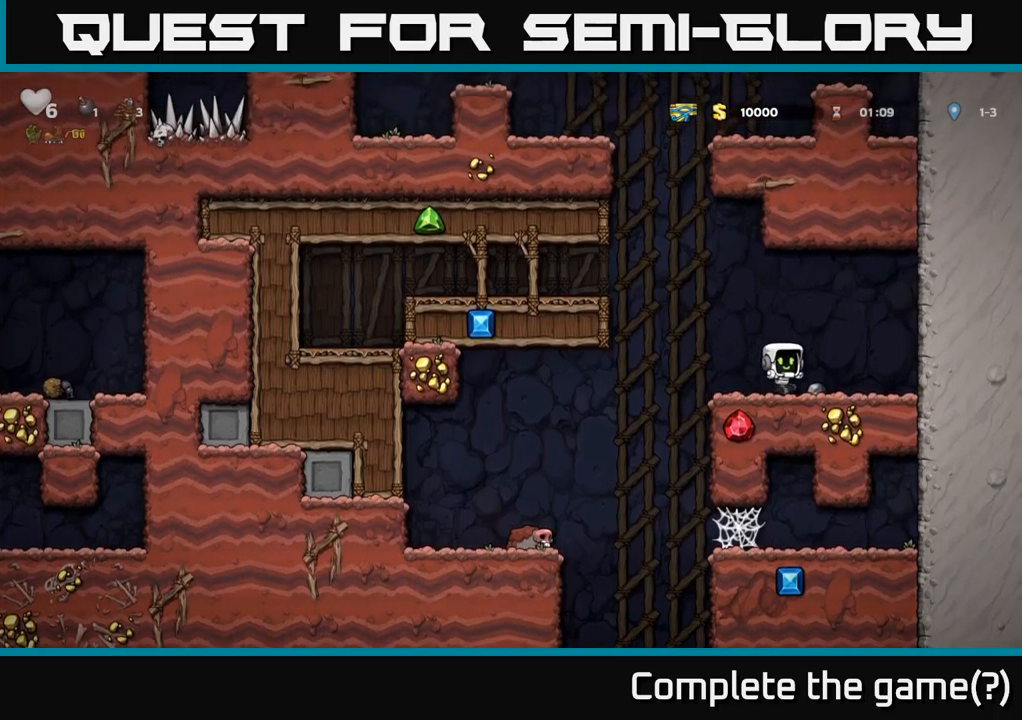
{"buttons": ["DPAD_LEFT"], "left_stick": "center", "right_stick": "center", "events": [[50, "DPAD_DOWN", "down"], [84, "DPAD_RIGHT", "up"], [117, "DPAD_LEFT", "down"], [134, "X", "down"], [184, "DPAD_DOWN", "up"], [217, "X", "up"]]}
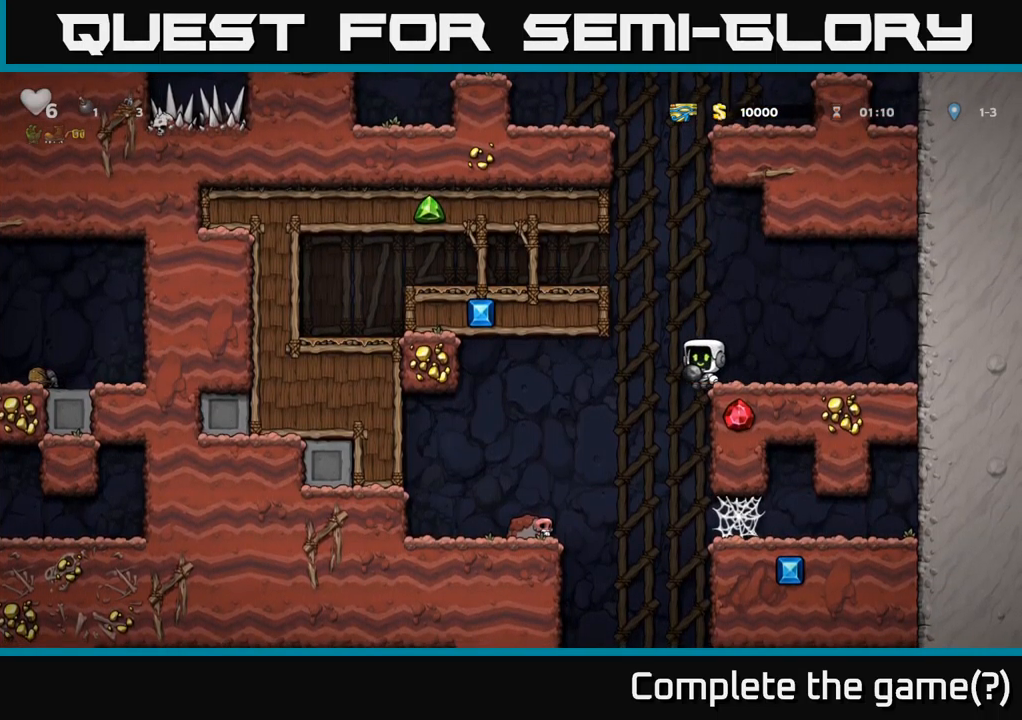
{"buttons": ["DPAD_RIGHT"], "left_stick": "center", "right_stick": "center", "events": [[84, "DPAD_LEFT", "up"], [217, "DPAD_RIGHT", "down"], [300, "DPAD_RIGHT", "up"], [434, "DPAD_RIGHT", "down"]]}
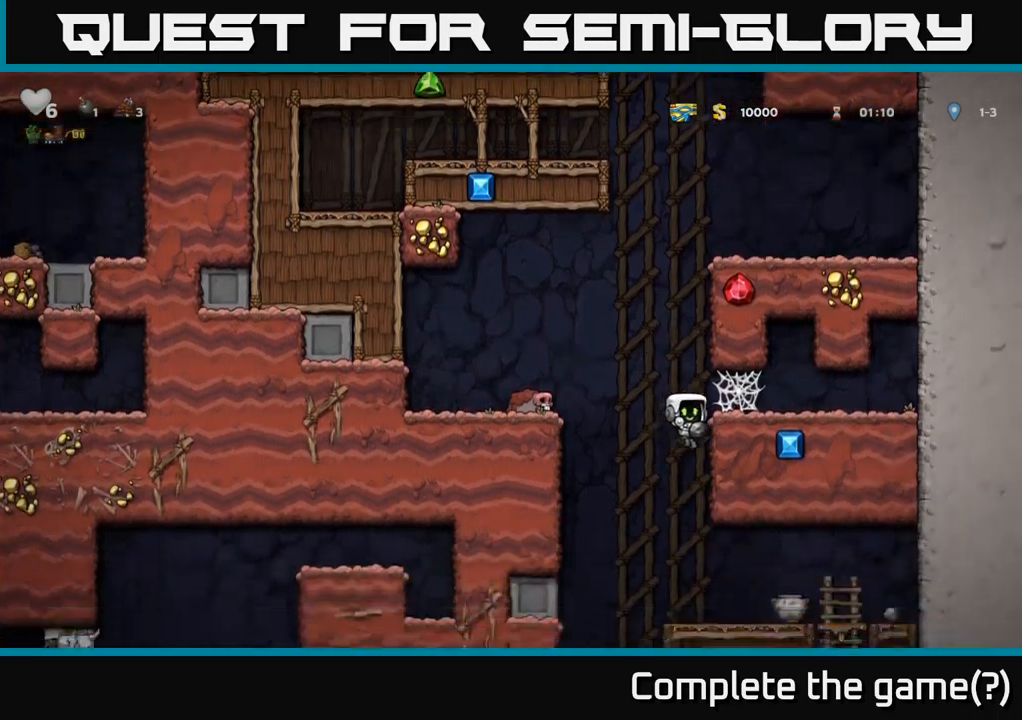
{"buttons": [], "left_stick": "center", "right_stick": "center", "events": [[100, "DPAD_DOWN", "down"], [134, "DPAD_RIGHT", "up"], [150, "A", "down"], [250, "A", "up"], [284, "DPAD_DOWN", "up"]]}
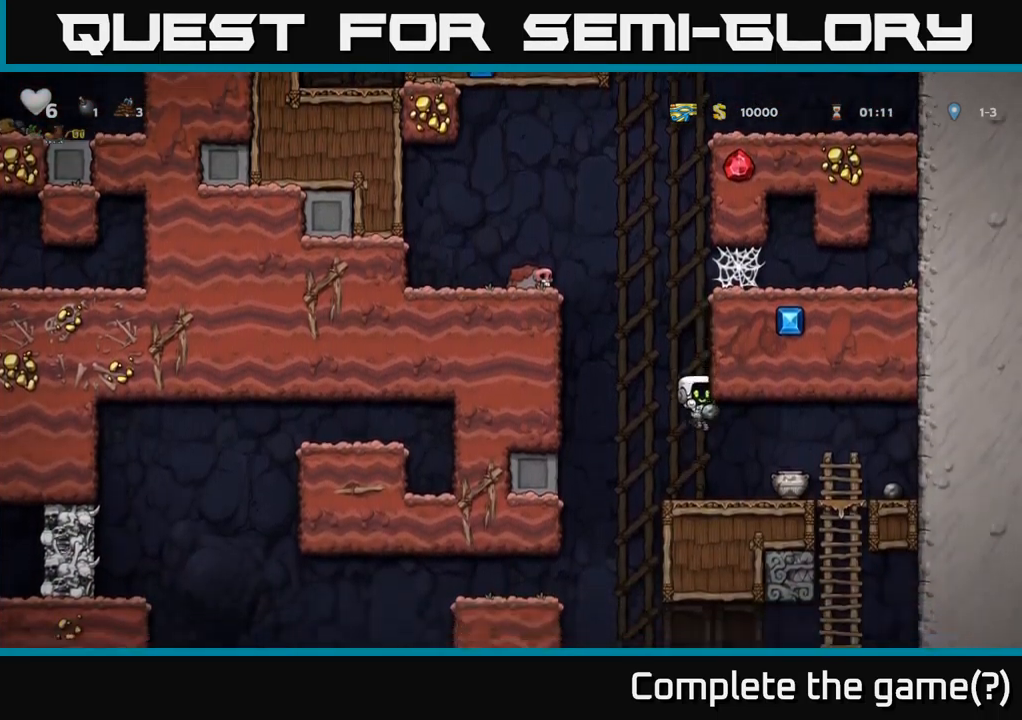
{"buttons": [], "left_stick": "center", "right_stick": "center", "events": [[150, "A", "down"], [150, "DPAD_DOWN", "down"], [217, "A", "up"], [250, "X", "down"], [334, "X", "up"], [434, "DPAD_DOWN", "up"]]}
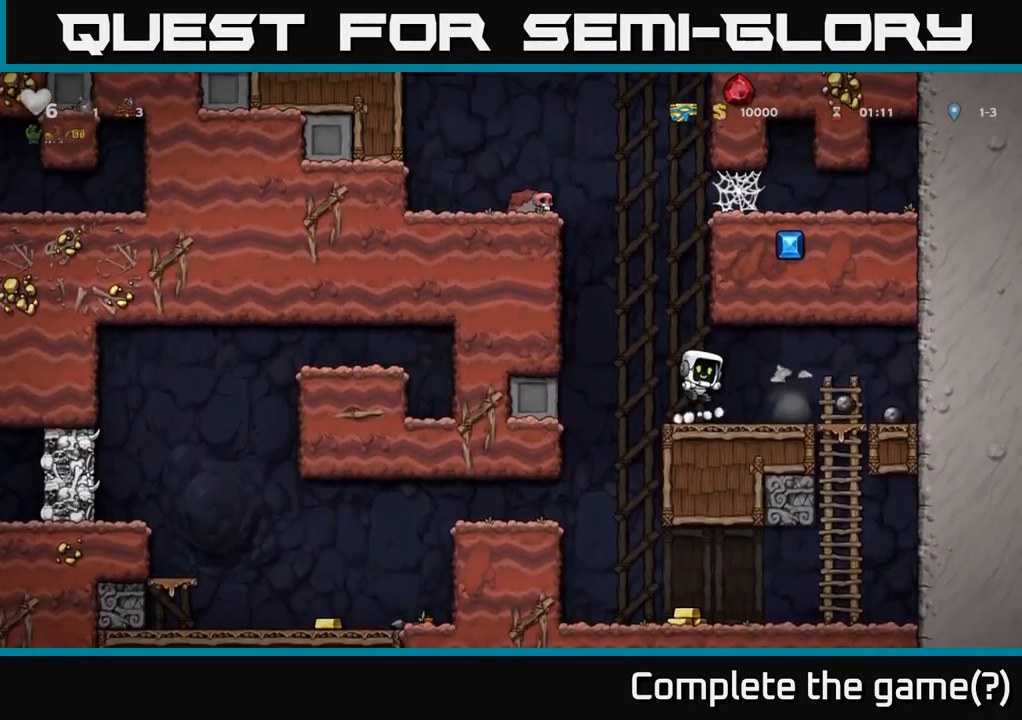
{"buttons": [], "left_stick": "center", "right_stick": "center", "events": []}
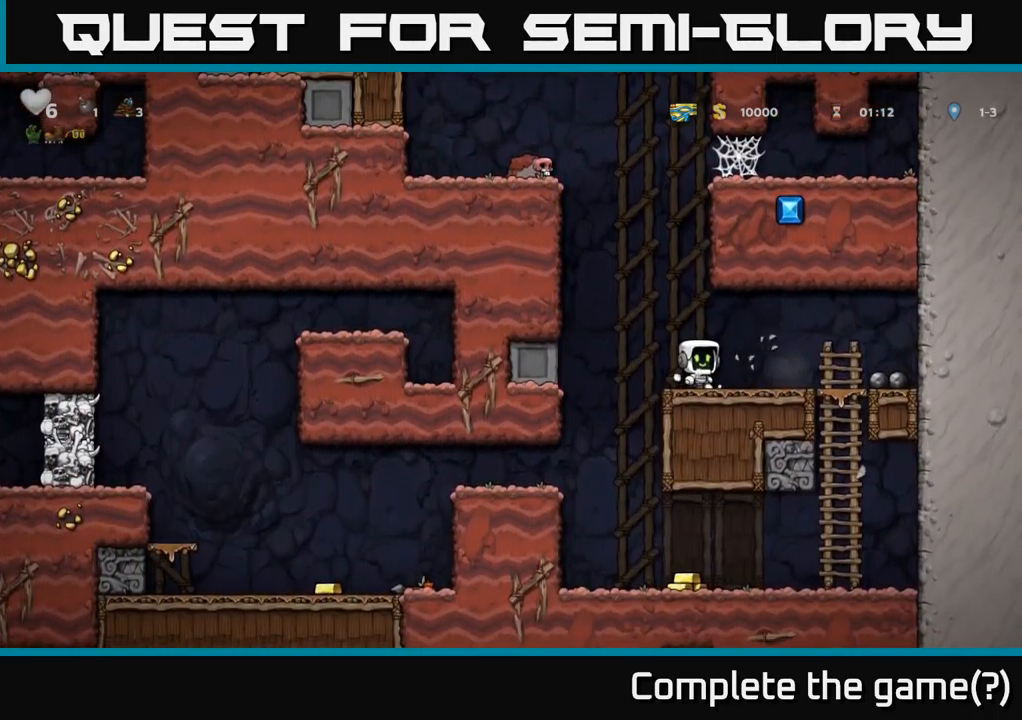
{"buttons": ["DPAD_DOWN", "DPAD_RIGHT"], "left_stick": "center", "right_stick": "center", "events": [[17, "DPAD_RIGHT", "down"], [500, "DPAD_DOWN", "down"]]}
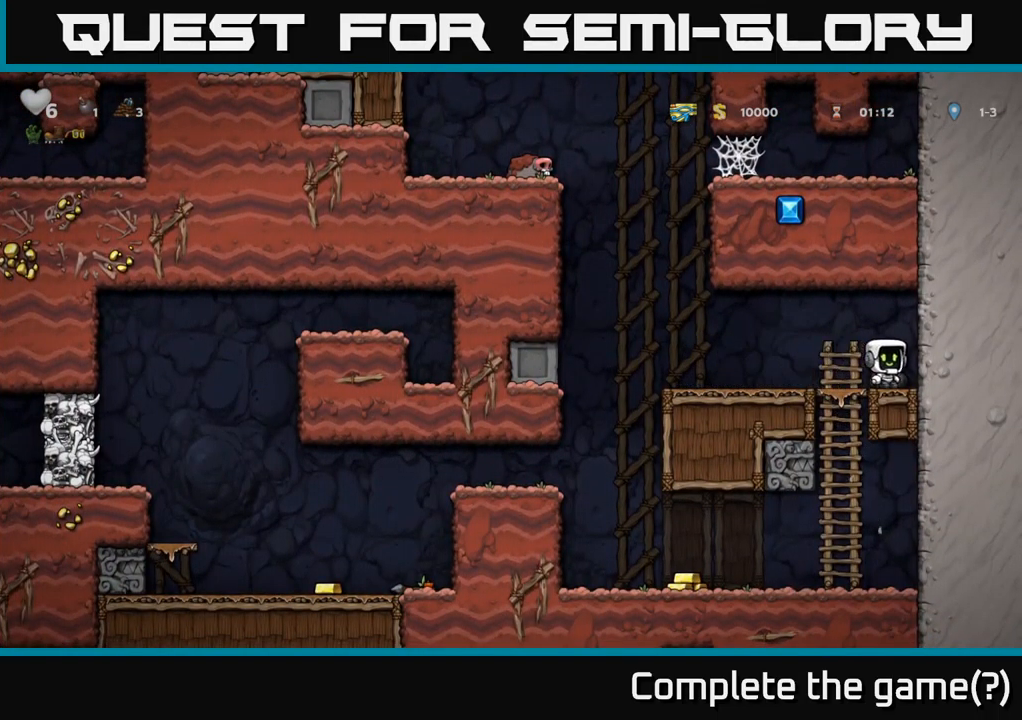
{"buttons": ["DPAD_DOWN"], "left_stick": "center", "right_stick": "center", "events": [[17, "DPAD_RIGHT", "up"], [67, "X", "down"], [150, "DPAD_DOWN", "up"], [150, "X", "up"], [200, "DPAD_LEFT", "down"], [250, "DPAD_LEFT", "up"], [350, "DPAD_DOWN", "down"], [434, "X", "down"], [500, "X", "up"]]}